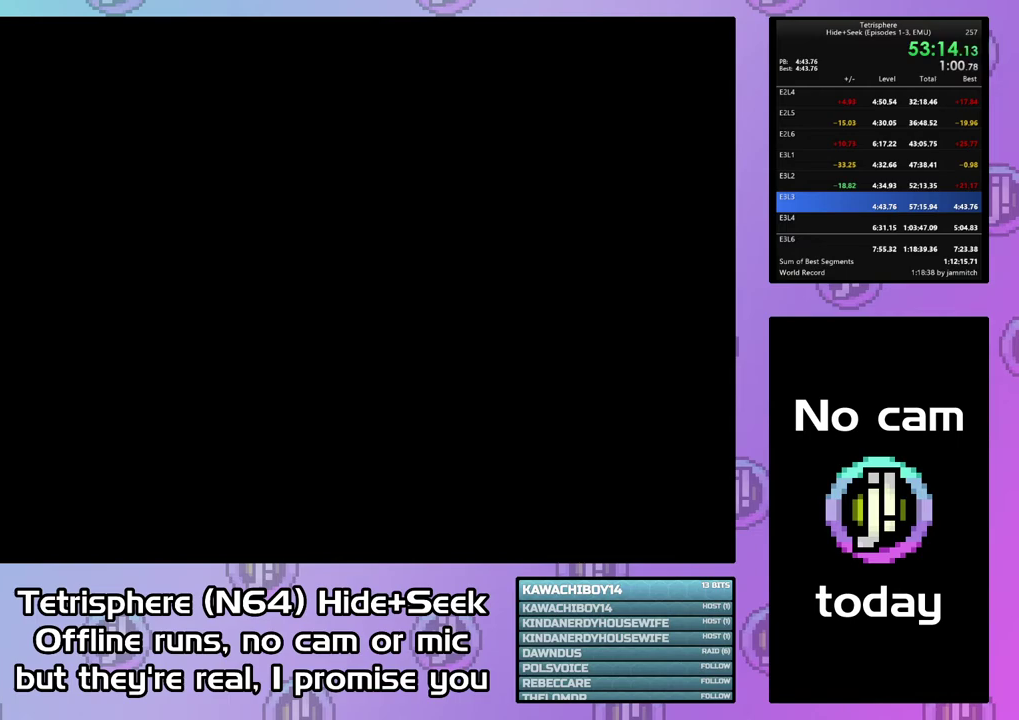
Gameplay with a controller (PlayStation layout); each line is a JSON object with the inputs held at the frame after it. "events" lists button and stick changes between this image and that frame as [ms after this image, input, new state], when the widget could be followed in between. This document gives stick clicks only as held states, not as events. Not read: L3 left_stick.
{"buttons": [], "right_stick": "center", "events": [[67, "CROSS", "down"], [467, "CROSS", "up"], [500, "CIRCLE", "up"]]}
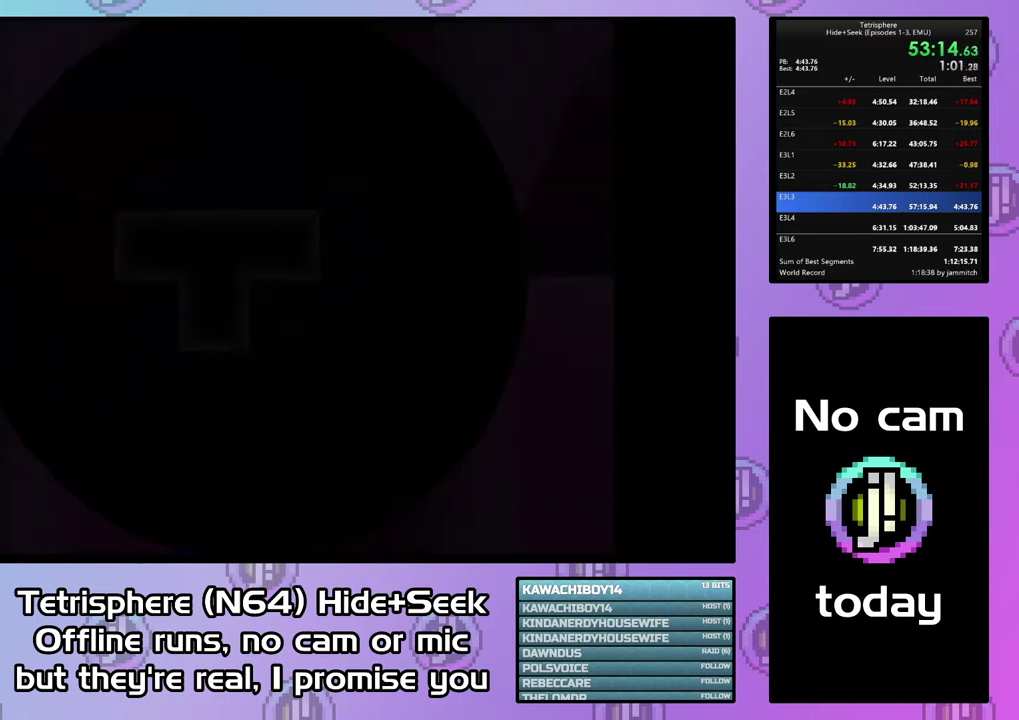
{"buttons": ["DPAD_UP"], "right_stick": "center", "events": [[333, "DPAD_UP", "down"]]}
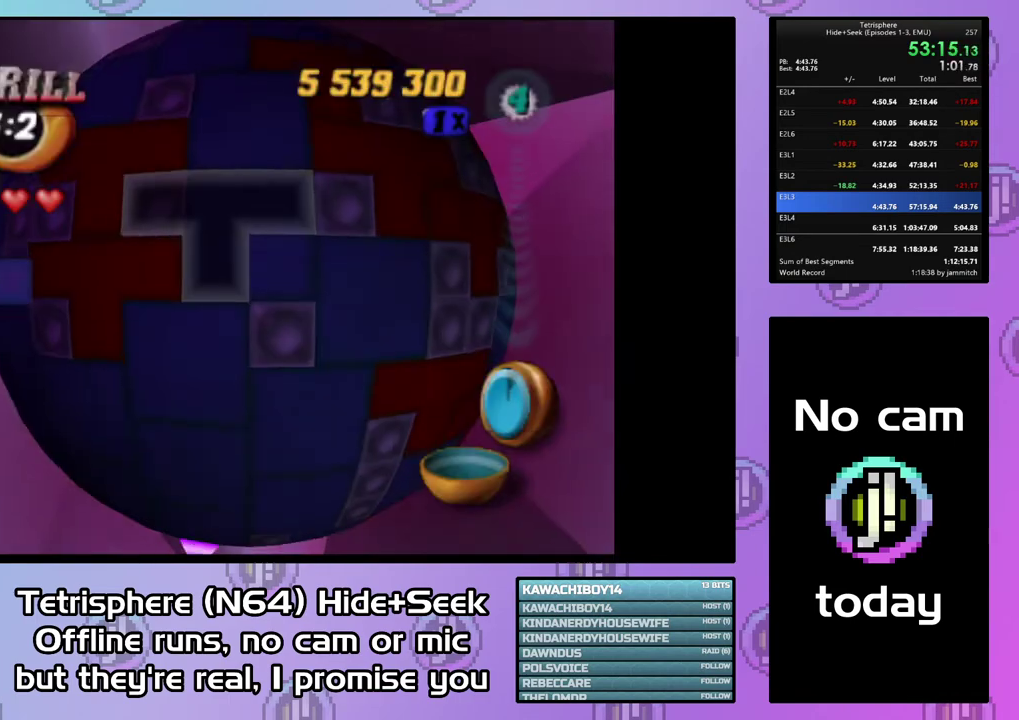
{"buttons": ["DPAD_UP"], "right_stick": "center", "events": [[200, "DPAD_LEFT", "down"], [367, "DPAD_LEFT", "up"]]}
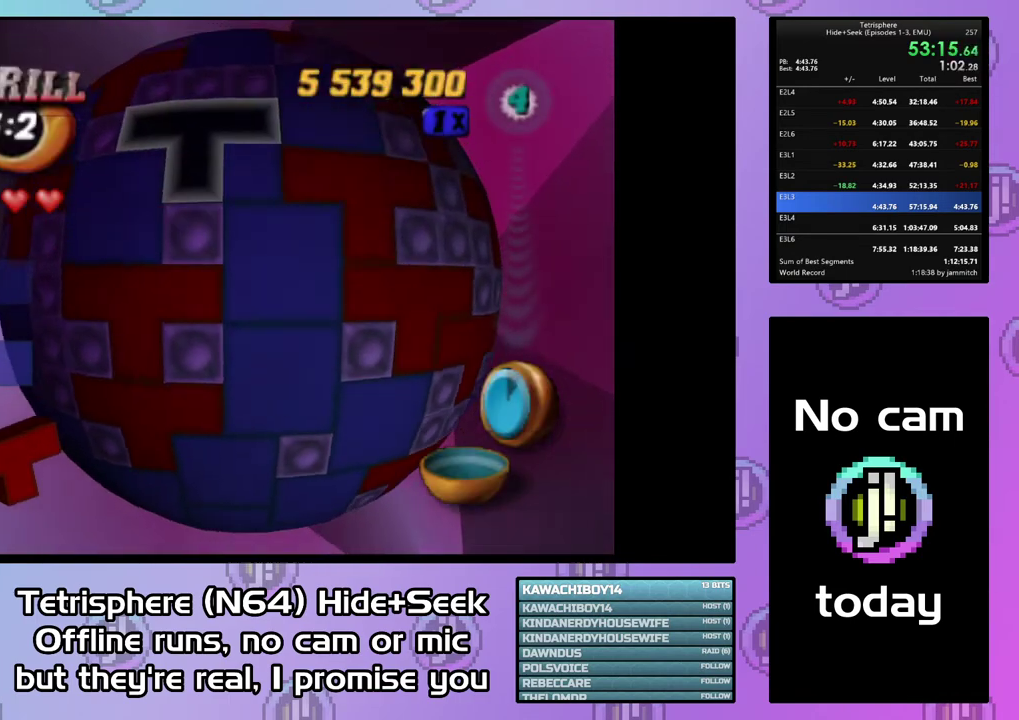
{"buttons": ["DPAD_UP", "DPAD_LEFT"], "right_stick": "center", "events": [[200, "DPAD_LEFT", "down"]]}
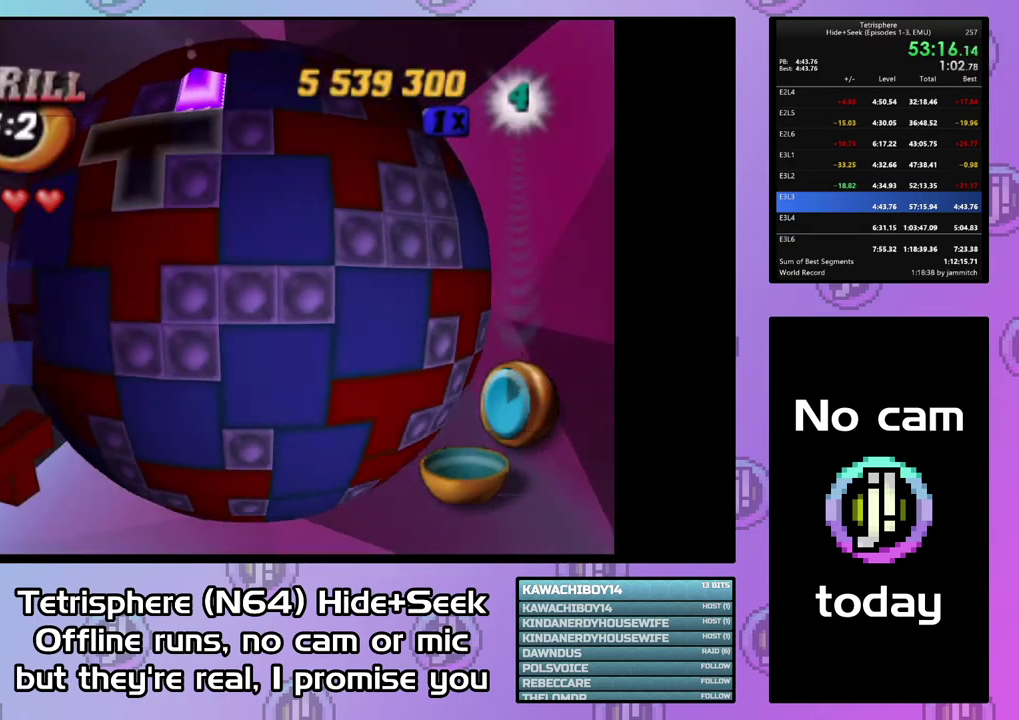
{"buttons": [], "right_stick": "center", "events": [[67, "DPAD_LEFT", "up"], [100, "DPAD_UP", "up"], [333, "DPAD_LEFT", "down"], [400, "DPAD_LEFT", "up"]]}
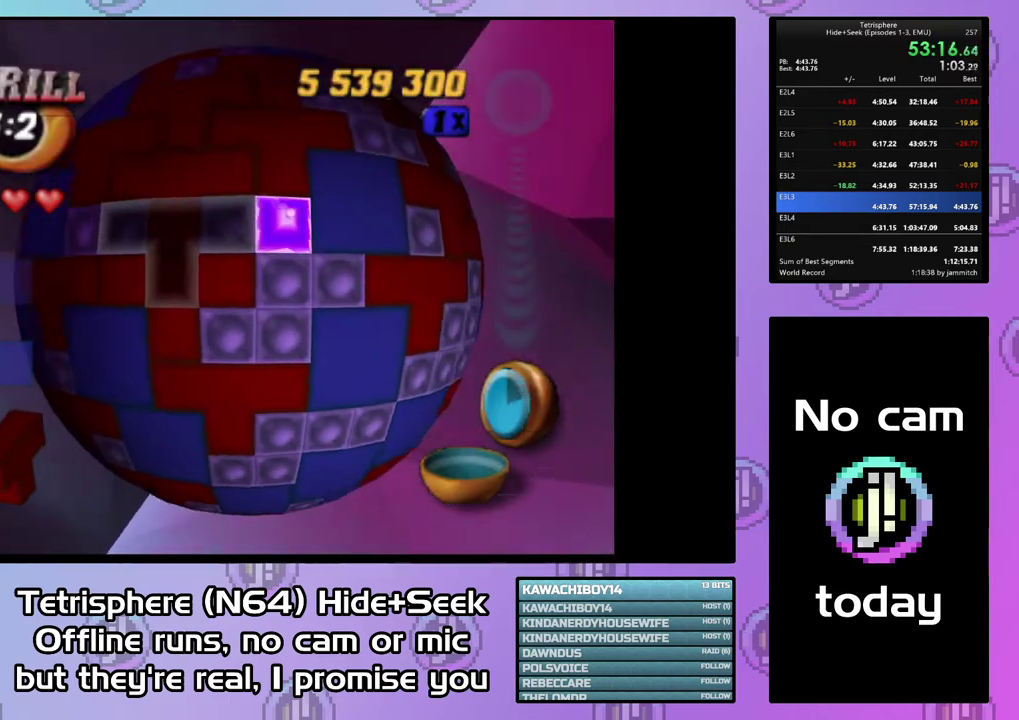
{"buttons": [], "right_stick": "center", "events": [[167, "DPAD_UP", "down"], [267, "DPAD_UP", "up"], [333, "CIRCLE", "down"], [433, "CIRCLE", "up"]]}
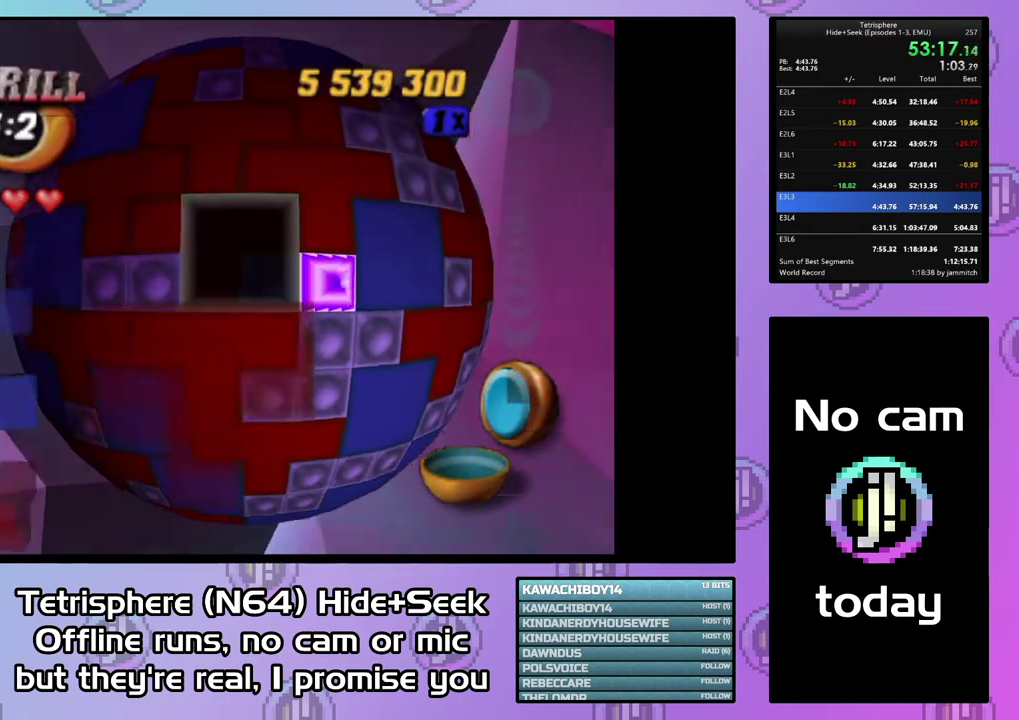
{"buttons": [], "right_stick": "center", "events": [[67, "DPAD_LEFT", "down"], [167, "DPAD_LEFT", "up"], [400, "DPAD_DOWN", "down"], [467, "DPAD_DOWN", "up"]]}
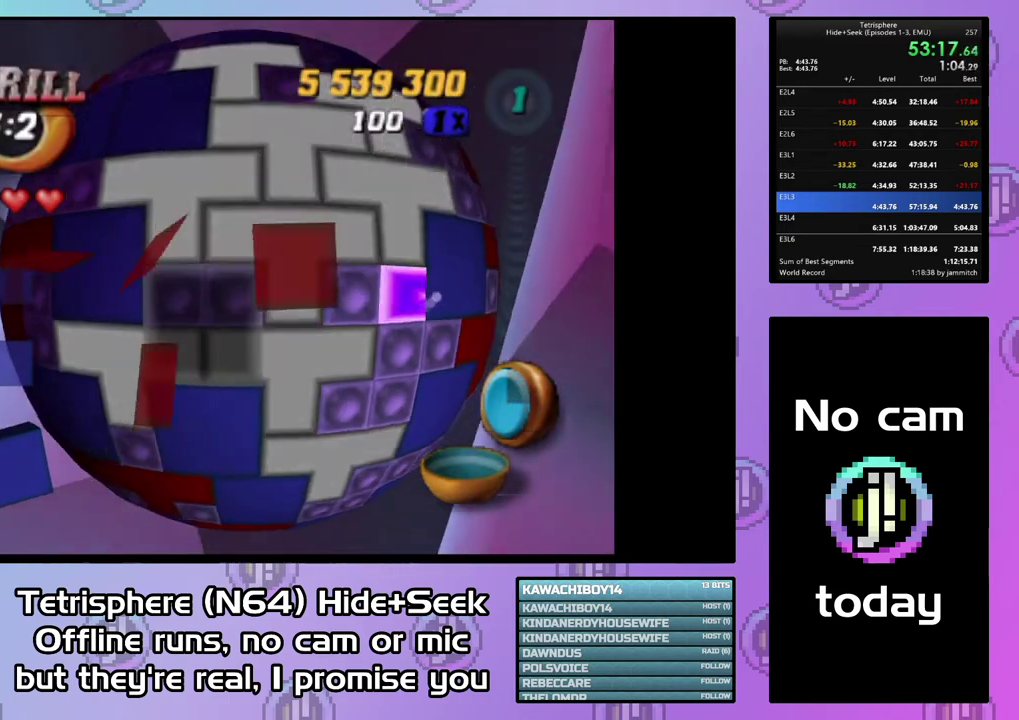
{"buttons": ["DPAD_RIGHT"], "right_stick": "center", "events": [[200, "DPAD_RIGHT", "down"]]}
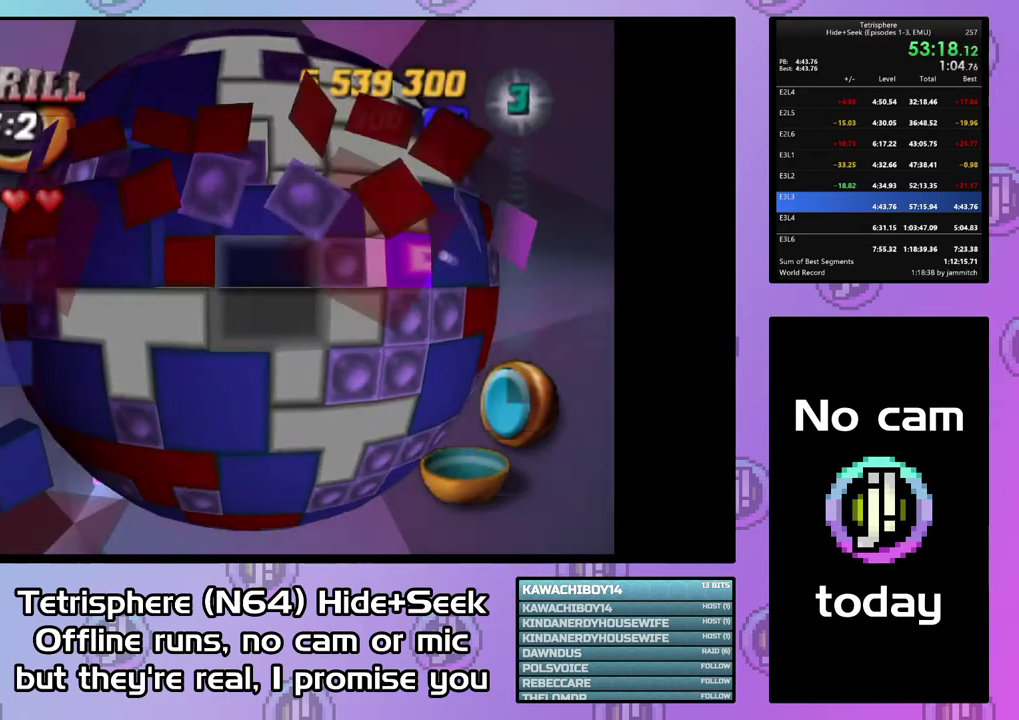
{"buttons": ["DPAD_UP"], "right_stick": "center", "events": [[367, "DPAD_RIGHT", "up"], [467, "DPAD_UP", "down"]]}
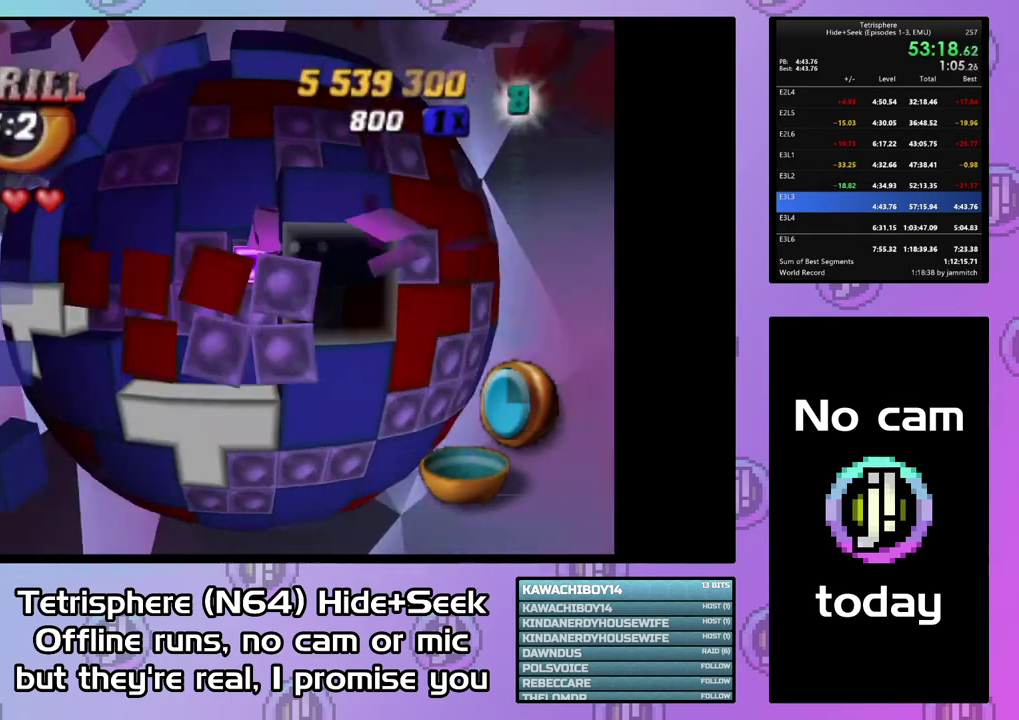
{"buttons": [], "right_stick": "center", "events": [[67, "DPAD_UP", "up"], [200, "DPAD_LEFT", "down"], [467, "DPAD_LEFT", "up"]]}
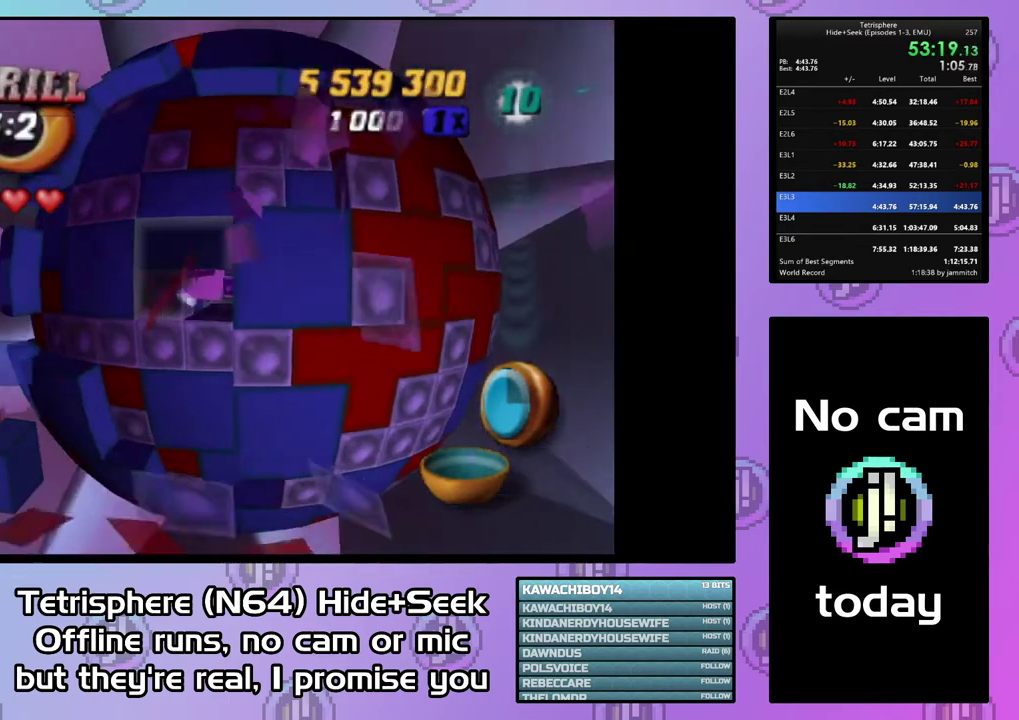
{"buttons": [], "right_stick": "center", "events": [[67, "DPAD_UP", "down"], [167, "DPAD_UP", "up"], [233, "SQUARE", "down"], [300, "DPAD_DOWN", "down"], [400, "DPAD_DOWN", "up"], [500, "SQUARE", "up"]]}
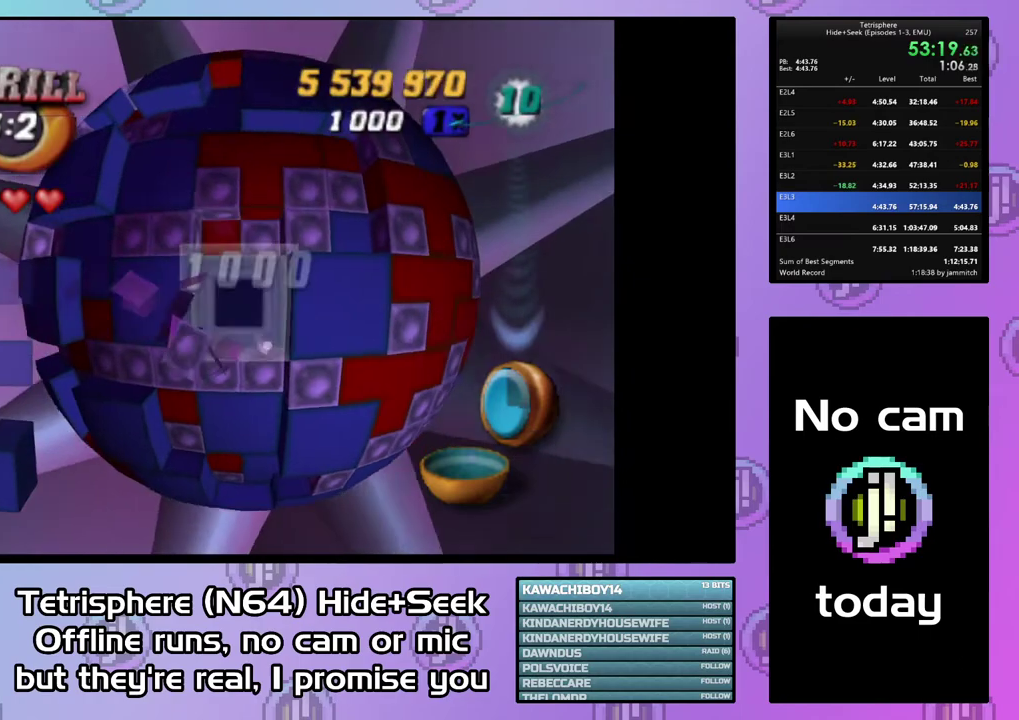
{"buttons": ["DPAD_LEFT"], "right_stick": "center", "events": [[300, "CIRCLE", "down"], [400, "CIRCLE", "up"], [500, "DPAD_LEFT", "down"]]}
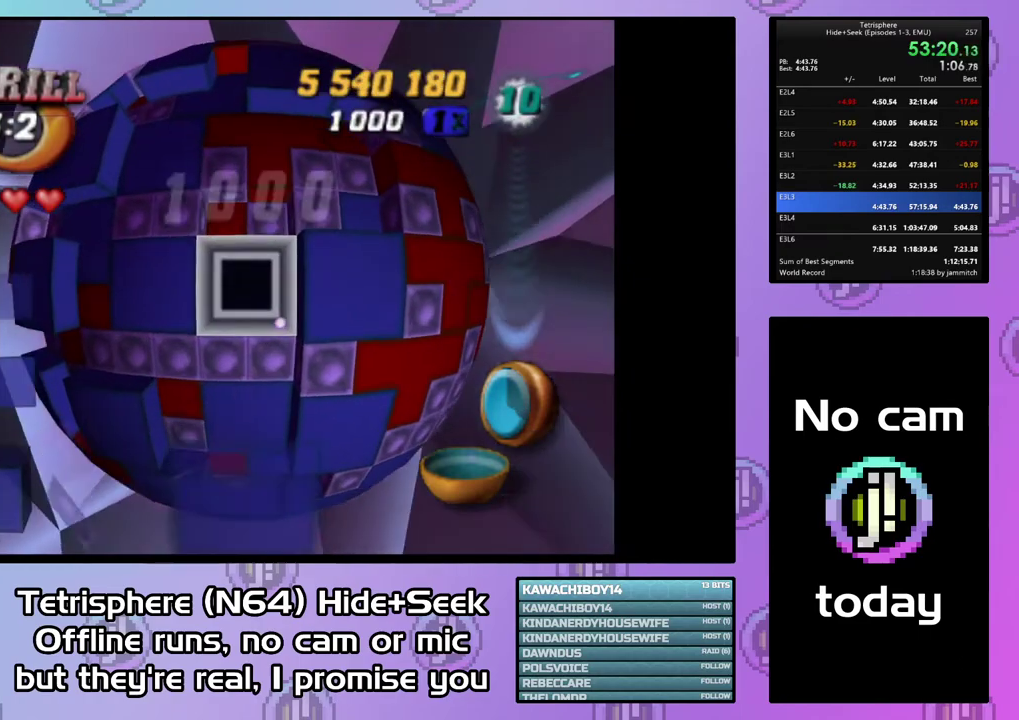
{"buttons": [], "right_stick": "center", "events": [[133, "DPAD_DOWN", "down"], [233, "DPAD_LEFT", "up"], [433, "DPAD_DOWN", "up"]]}
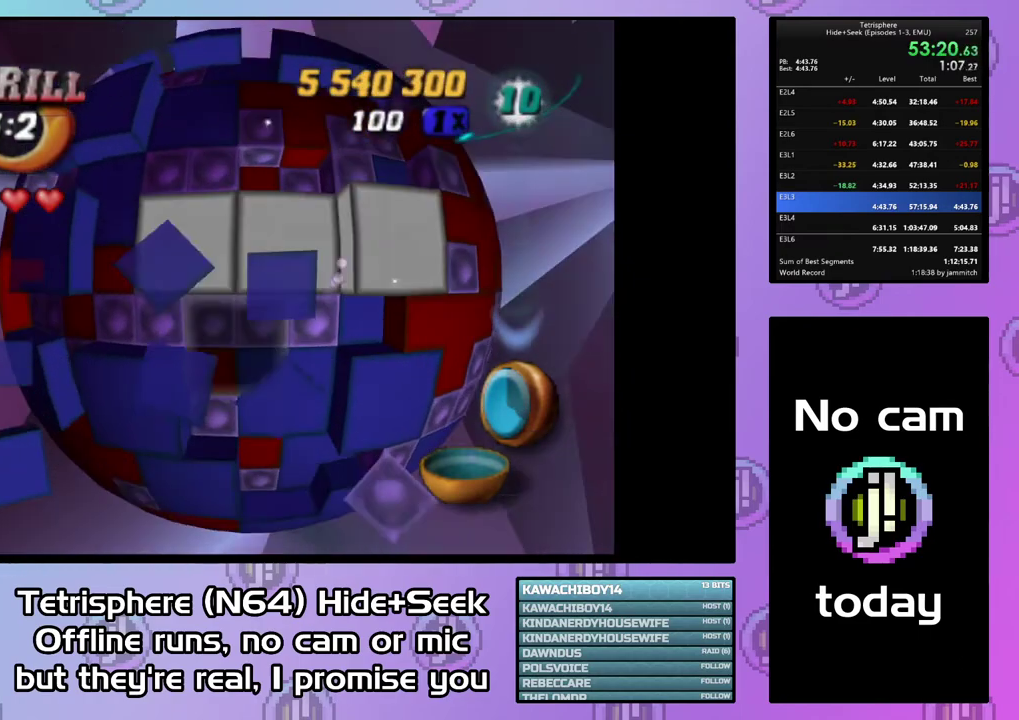
{"buttons": ["DPAD_UP"], "right_stick": "center", "events": [[167, "DPAD_UP", "down"], [267, "DPAD_RIGHT", "down"], [467, "DPAD_RIGHT", "up"]]}
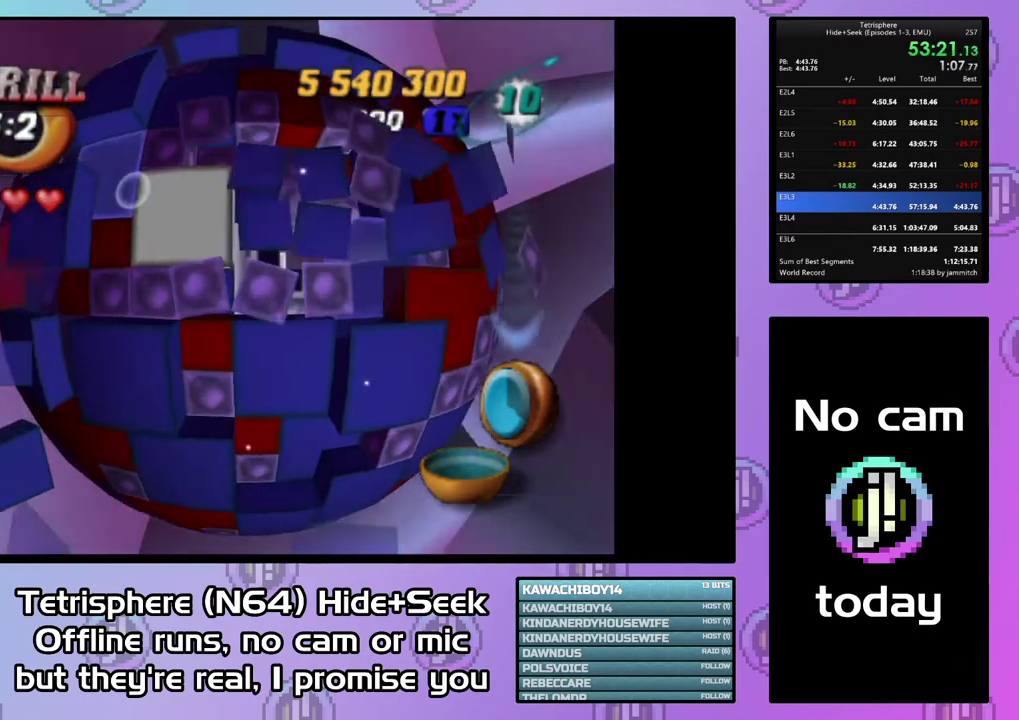
{"buttons": ["DPAD_UP", "DPAD_LEFT"], "right_stick": "center", "events": [[100, "DPAD_UP", "up"], [333, "DPAD_LEFT", "down"], [400, "DPAD_UP", "down"]]}
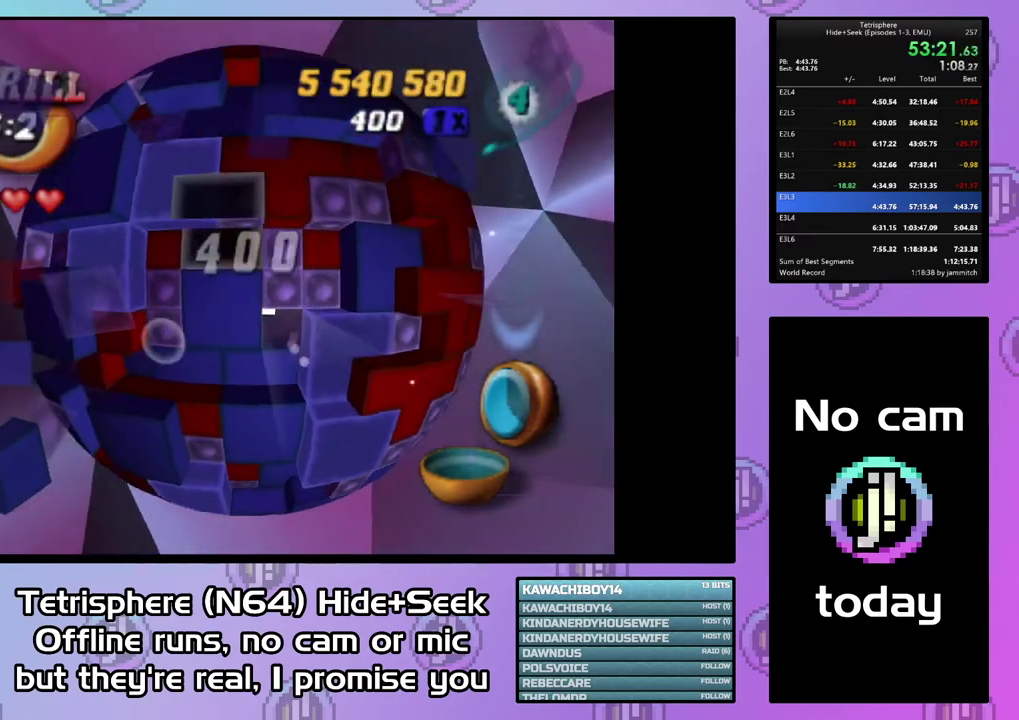
{"buttons": ["DPAD_UP", "DPAD_LEFT"], "right_stick": "center", "events": [[67, "DPAD_LEFT", "up"], [167, "DPAD_LEFT", "down"]]}
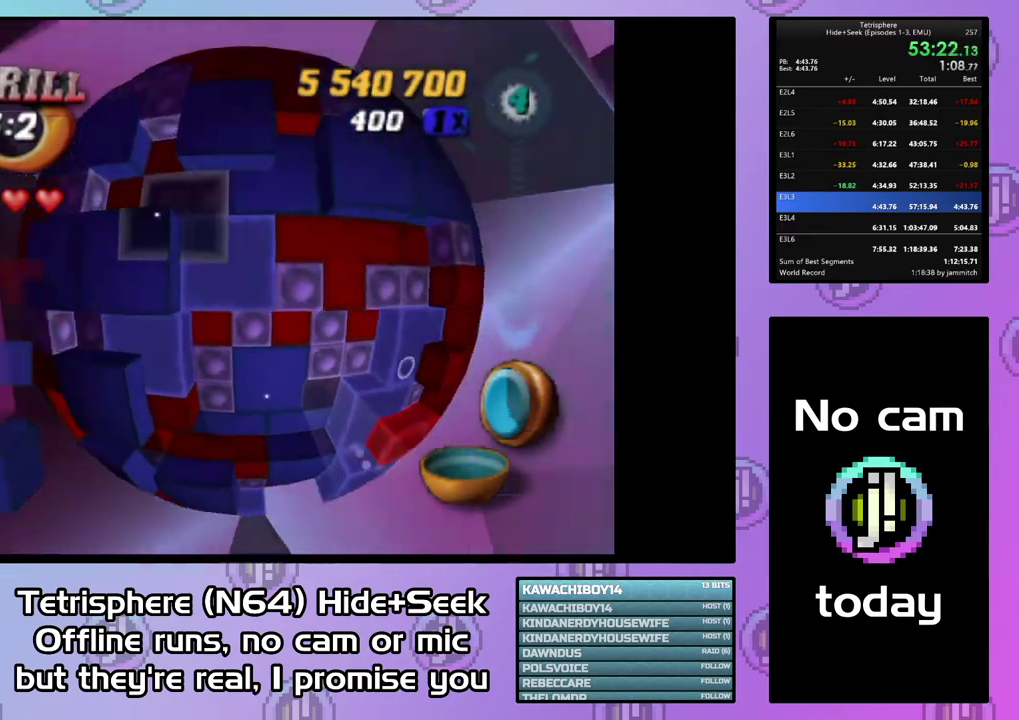
{"buttons": ["DPAD_UP"], "right_stick": "center", "events": [[267, "DPAD_LEFT", "up"]]}
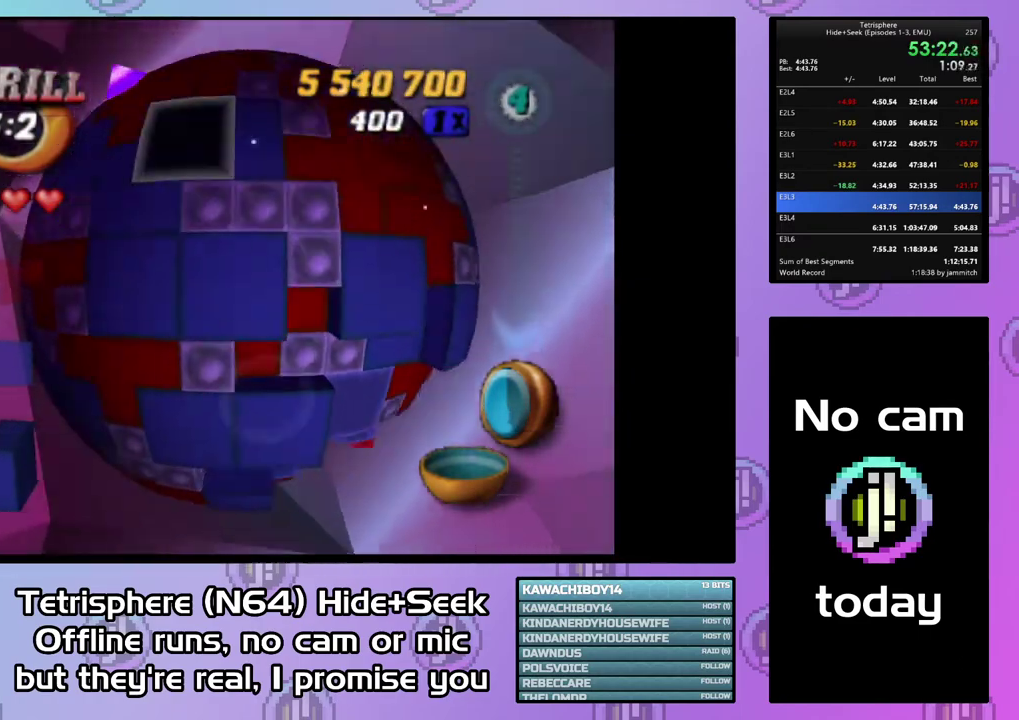
{"buttons": ["DPAD_LEFT"], "right_stick": "center", "events": [[100, "DPAD_LEFT", "down"], [367, "DPAD_LEFT", "up"], [367, "DPAD_UP", "up"], [467, "DPAD_LEFT", "down"]]}
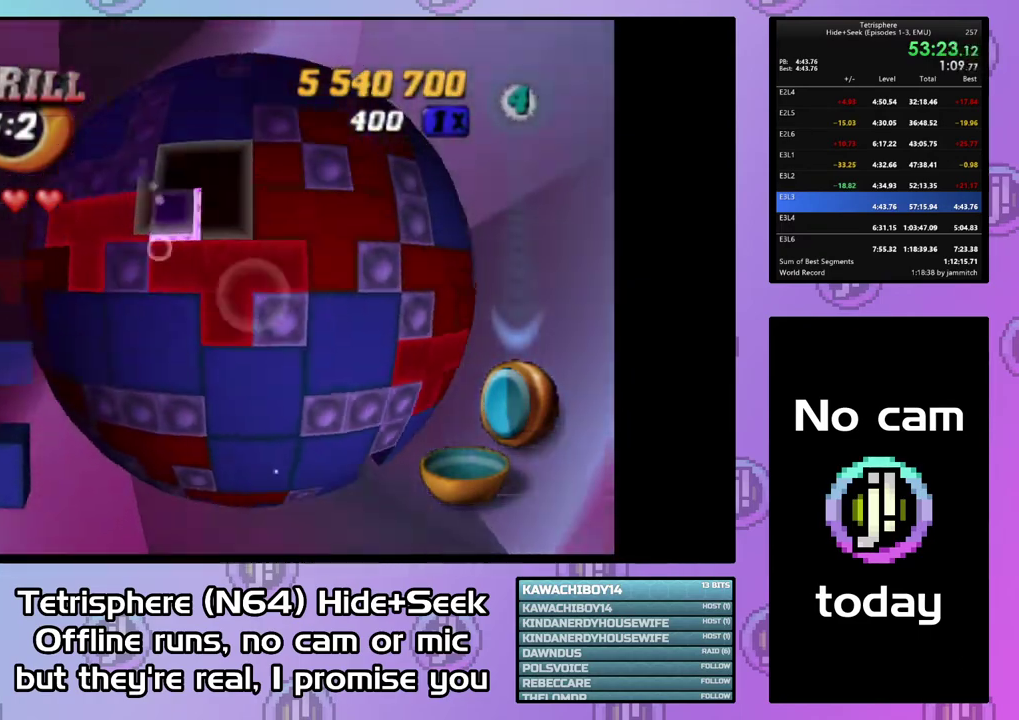
{"buttons": ["DPAD_DOWN"], "right_stick": "center", "events": [[67, "DPAD_LEFT", "up"], [133, "DPAD_DOWN", "down"], [200, "DPAD_DOWN", "up"], [267, "DPAD_DOWN", "down"], [367, "DPAD_DOWN", "up"], [433, "DPAD_DOWN", "down"]]}
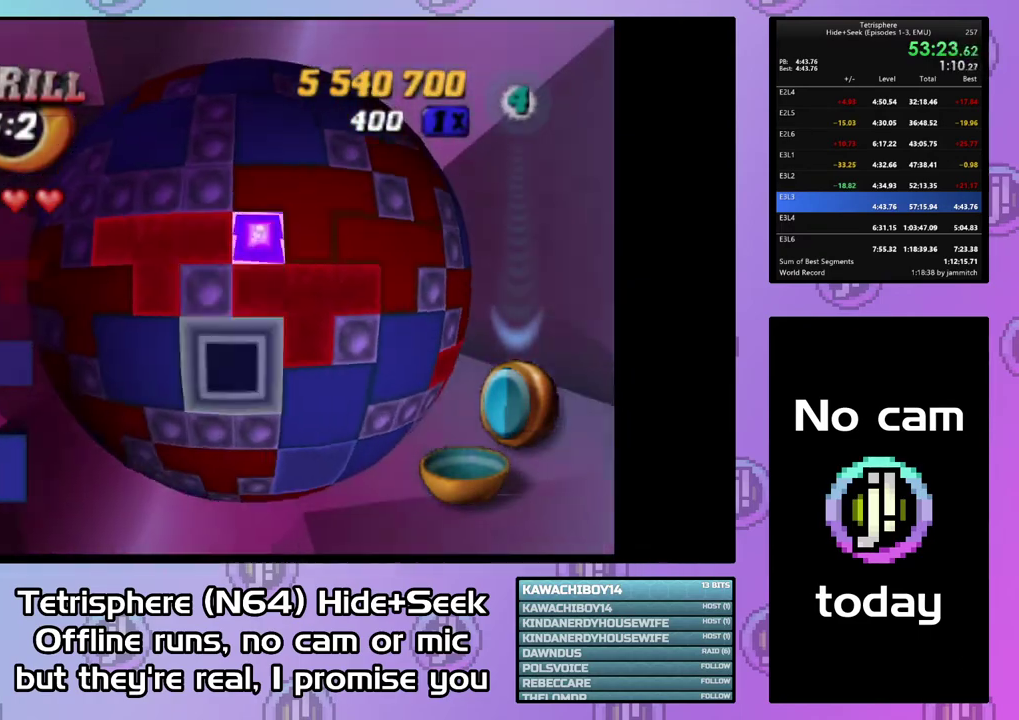
{"buttons": ["DPAD_UP"], "right_stick": "center", "events": [[33, "DPAD_DOWN", "up"], [167, "CIRCLE", "down"], [267, "CIRCLE", "up"], [467, "DPAD_UP", "down"]]}
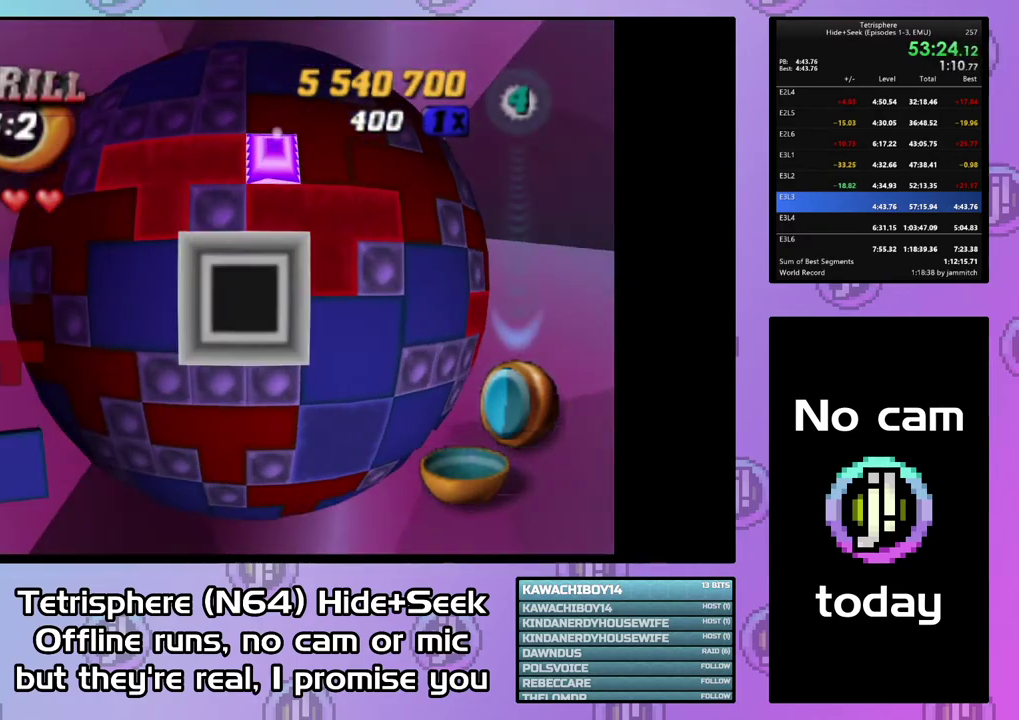
{"buttons": ["DPAD_UP"], "right_stick": "center", "events": [[67, "DPAD_UP", "up"], [133, "DPAD_UP", "down"], [367, "DPAD_UP", "up"], [433, "DPAD_UP", "down"]]}
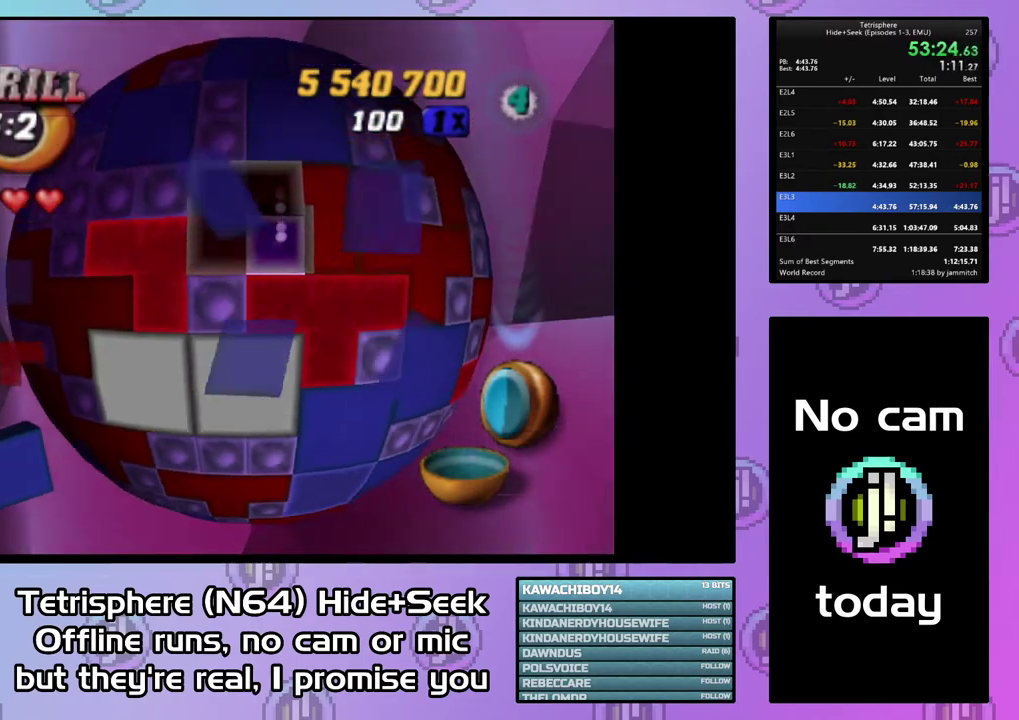
{"buttons": ["SQUARE", "DPAD_LEFT"], "right_stick": "center", "events": [[33, "DPAD_UP", "up"], [100, "DPAD_UP", "down"], [167, "DPAD_UP", "up"], [267, "DPAD_RIGHT", "down"], [367, "DPAD_RIGHT", "up"], [367, "SQUARE", "down"], [467, "DPAD_LEFT", "down"]]}
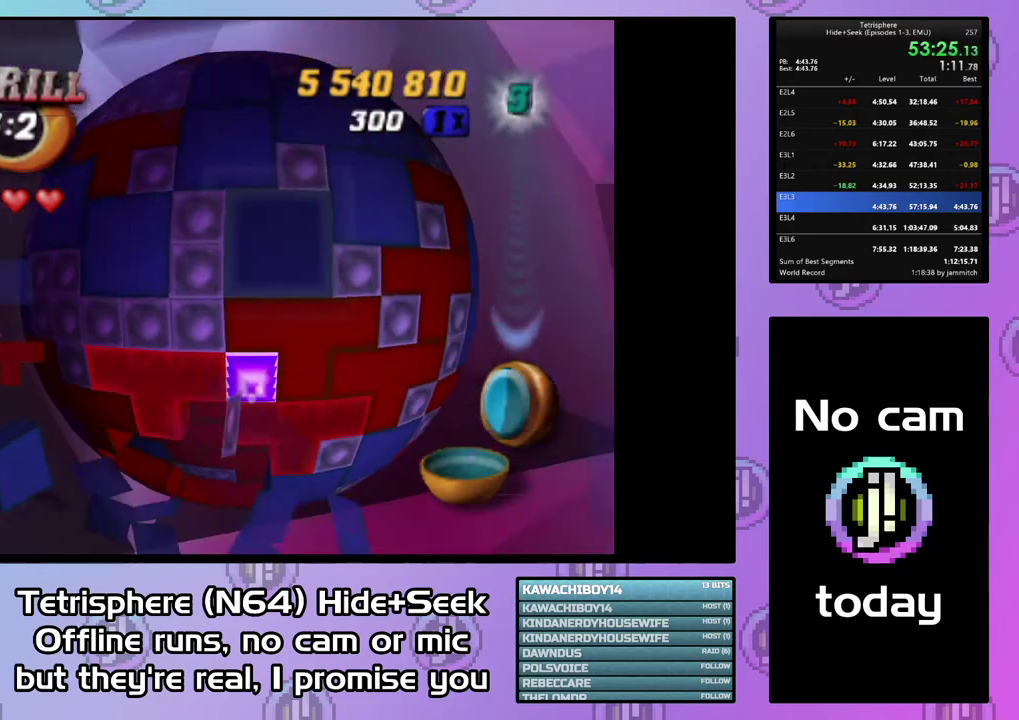
{"buttons": [], "right_stick": "center", "events": [[100, "DPAD_LEFT", "up"], [133, "SQUARE", "up"], [200, "CIRCLE", "down"], [267, "DPAD_RIGHT", "down"], [333, "CIRCLE", "up"], [367, "DPAD_RIGHT", "up"], [433, "DPAD_RIGHT", "down"], [500, "DPAD_RIGHT", "up"]]}
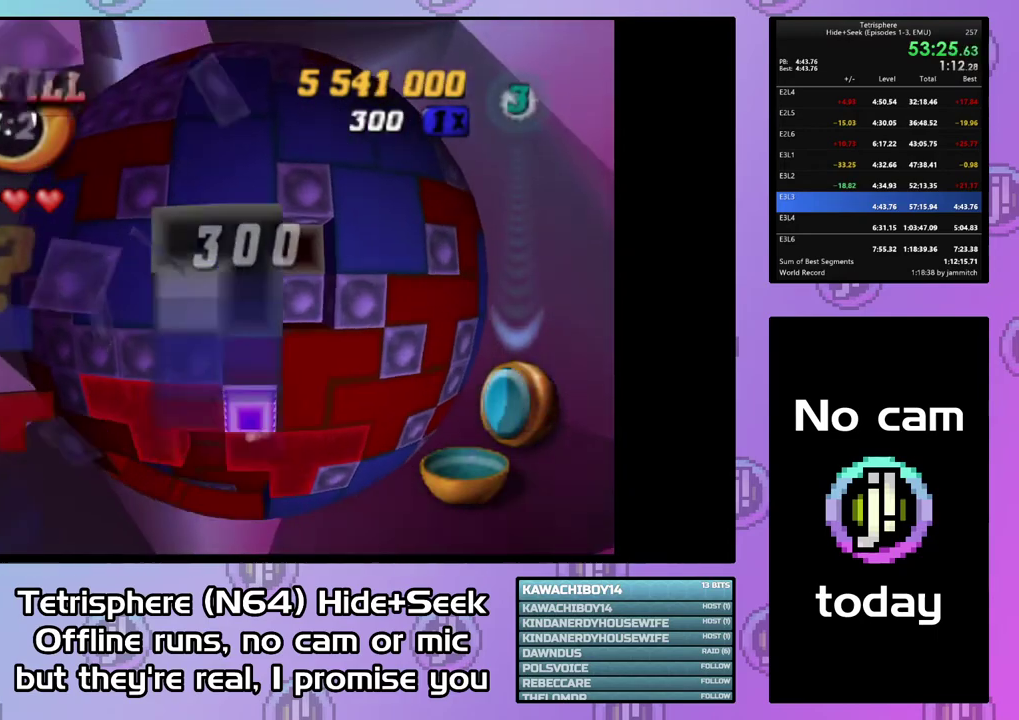
{"buttons": ["CIRCLE"], "right_stick": "center", "events": [[100, "DPAD_DOWN", "down"], [167, "DPAD_DOWN", "up"], [233, "DPAD_DOWN", "down"], [333, "DPAD_DOWN", "up"], [400, "CIRCLE", "down"]]}
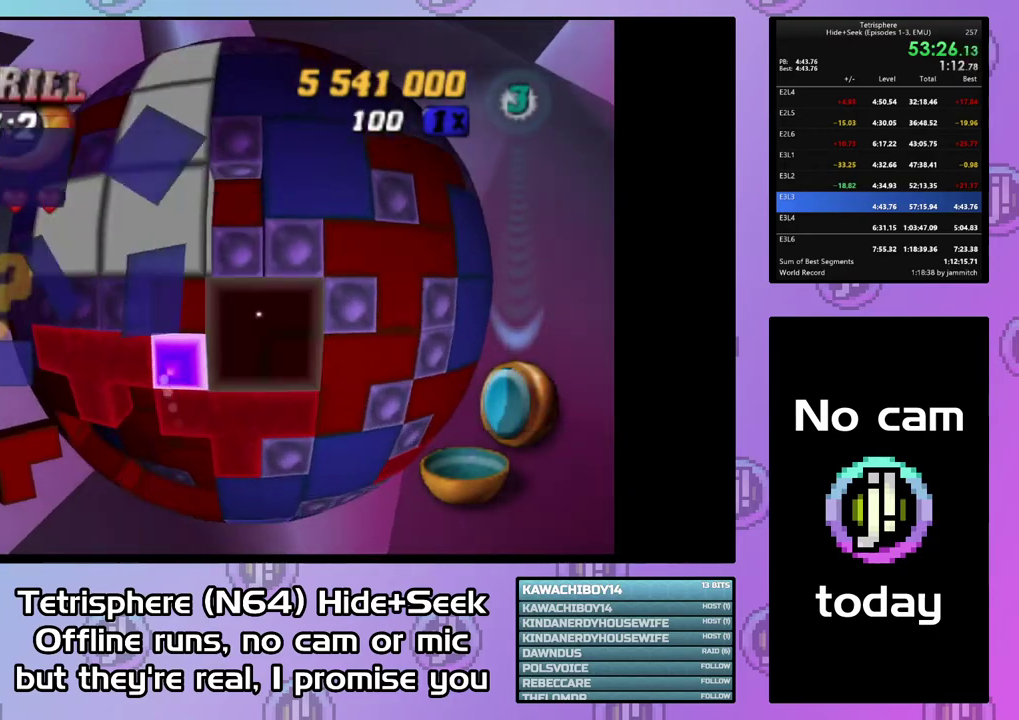
{"buttons": [], "right_stick": "center", "events": [[33, "CIRCLE", "up"], [233, "DPAD_DOWN", "down"], [300, "DPAD_DOWN", "up"], [400, "DPAD_DOWN", "down"], [467, "DPAD_DOWN", "up"]]}
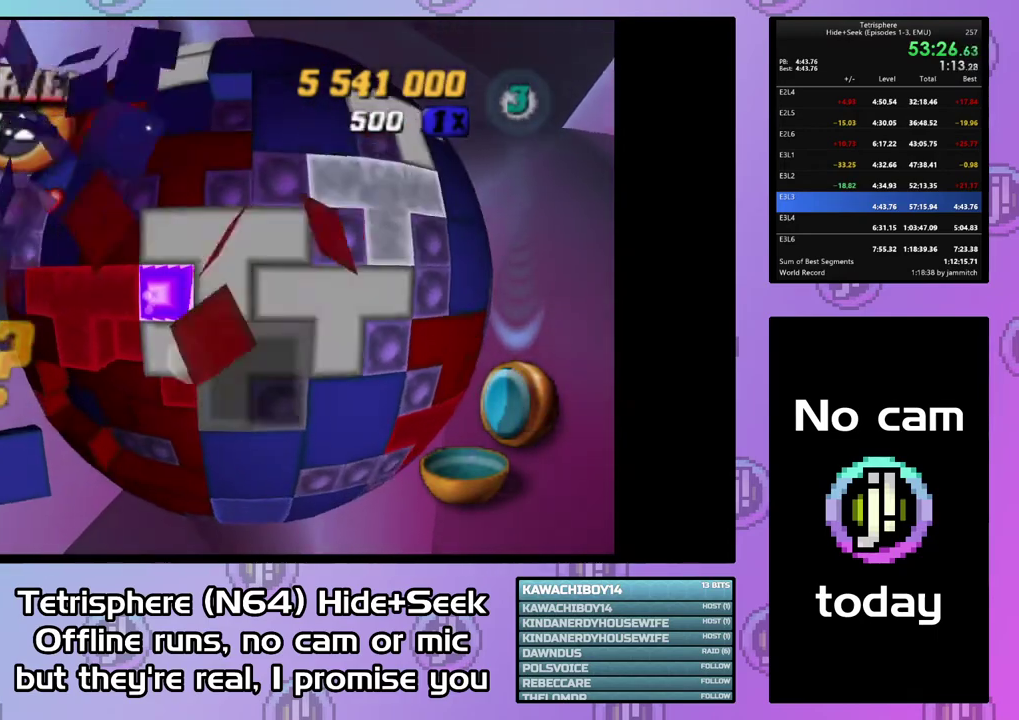
{"buttons": ["SQUARE"], "right_stick": "center", "events": [[67, "DPAD_DOWN", "down"], [133, "DPAD_DOWN", "up"], [233, "DPAD_RIGHT", "down"], [333, "DPAD_RIGHT", "up"], [400, "DPAD_RIGHT", "down"], [467, "DPAD_RIGHT", "up"], [500, "SQUARE", "down"]]}
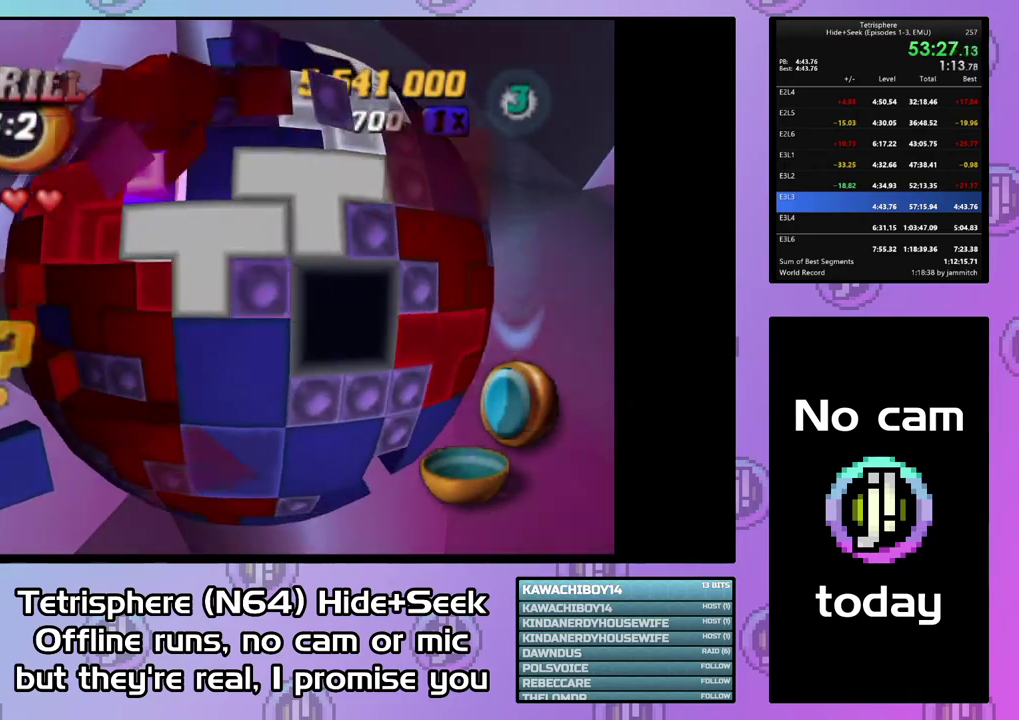
{"buttons": ["DPAD_LEFT"], "right_stick": "center", "events": [[133, "DPAD_DOWN", "down"], [267, "DPAD_DOWN", "up"], [267, "SQUARE", "up"], [367, "CIRCLE", "down"], [433, "DPAD_LEFT", "down"], [467, "CIRCLE", "up"]]}
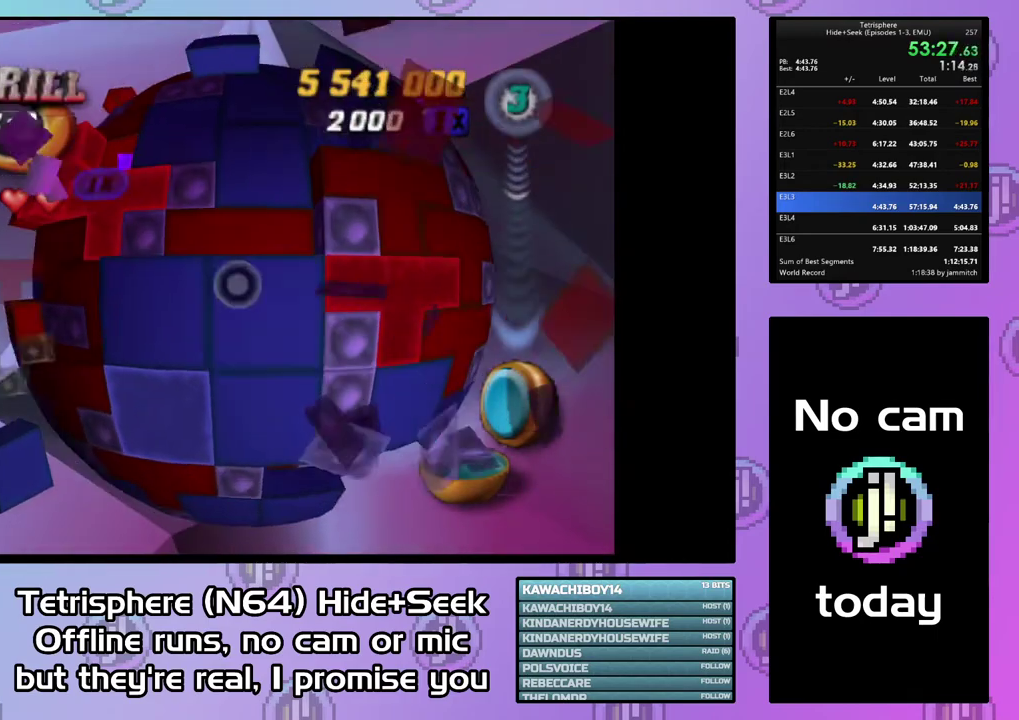
{"buttons": ["DPAD_UP", "DPAD_LEFT"], "right_stick": "center", "events": [[33, "DPAD_UP", "down"]]}
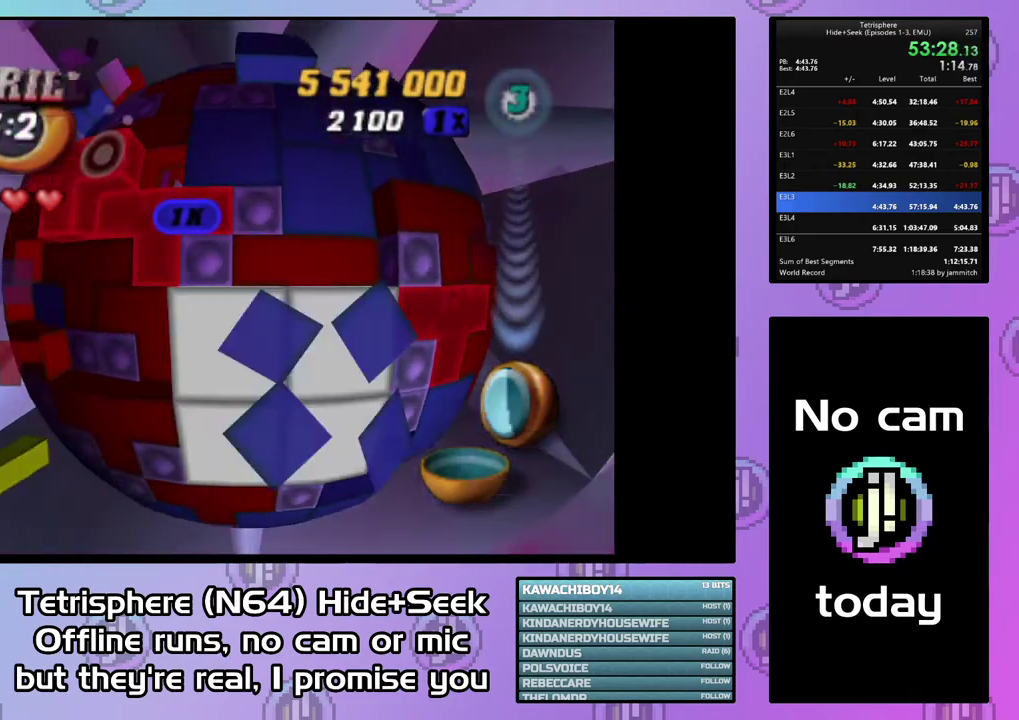
{"buttons": ["DPAD_RIGHT"], "right_stick": "center", "events": [[33, "DPAD_LEFT", "up"], [33, "DPAD_UP", "up"], [233, "DPAD_UP", "down"], [300, "DPAD_UP", "up"], [433, "DPAD_RIGHT", "down"]]}
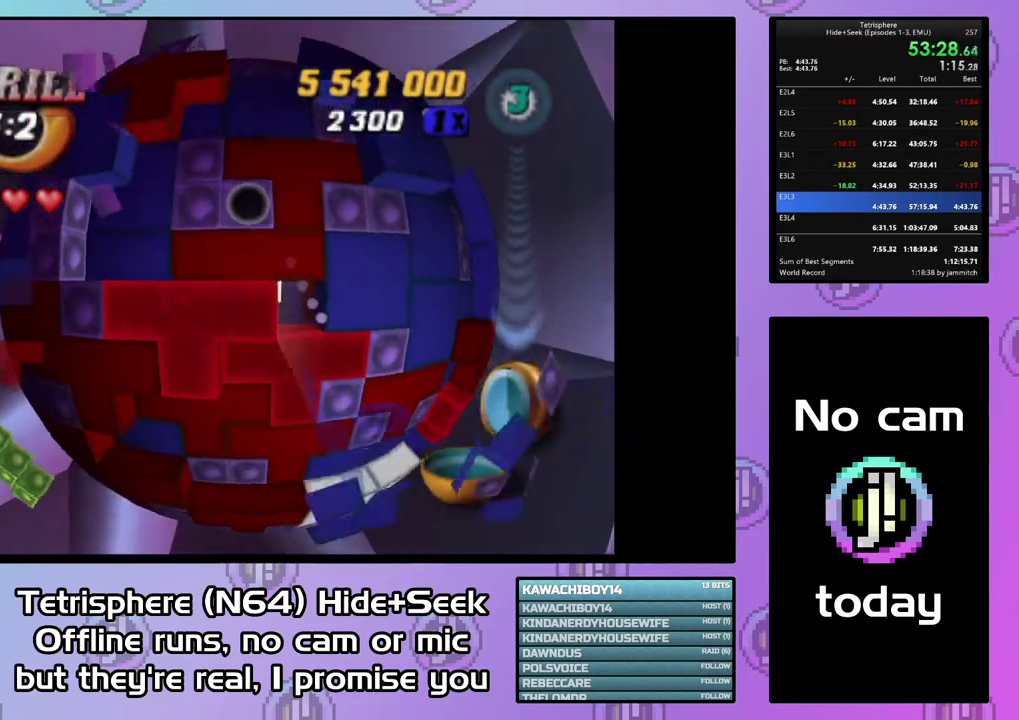
{"buttons": ["DPAD_UP", "DPAD_LEFT"], "right_stick": "center", "events": [[33, "DPAD_RIGHT", "up"], [133, "DPAD_UP", "down"], [200, "DPAD_LEFT", "down"]]}
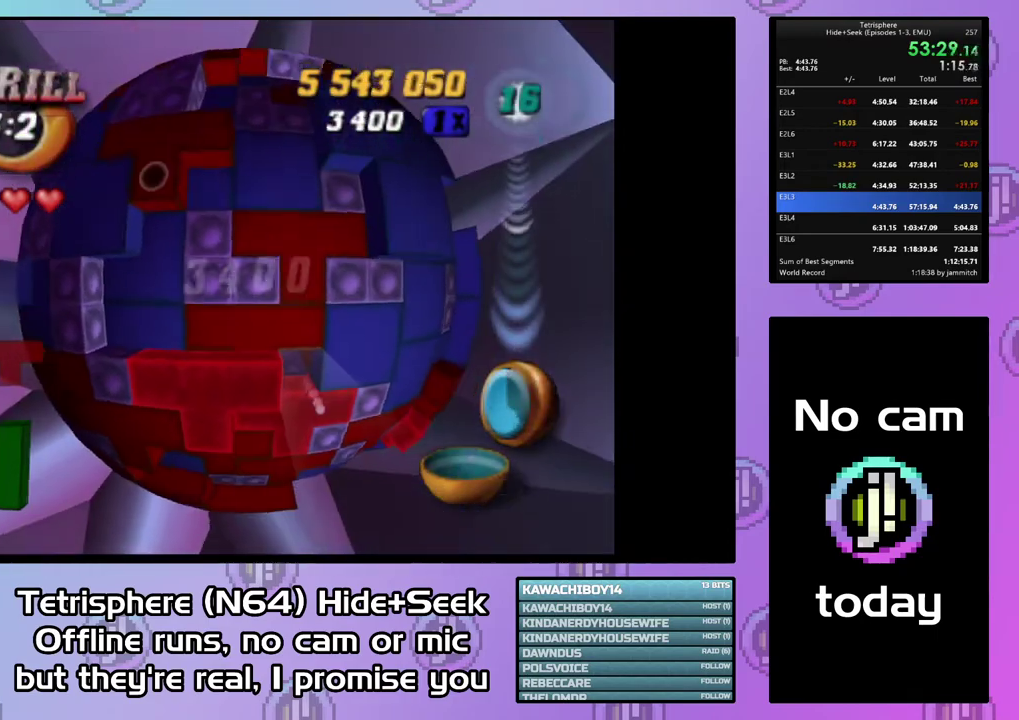
{"buttons": ["DPAD_UP"], "right_stick": "center", "events": [[167, "DPAD_LEFT", "up"]]}